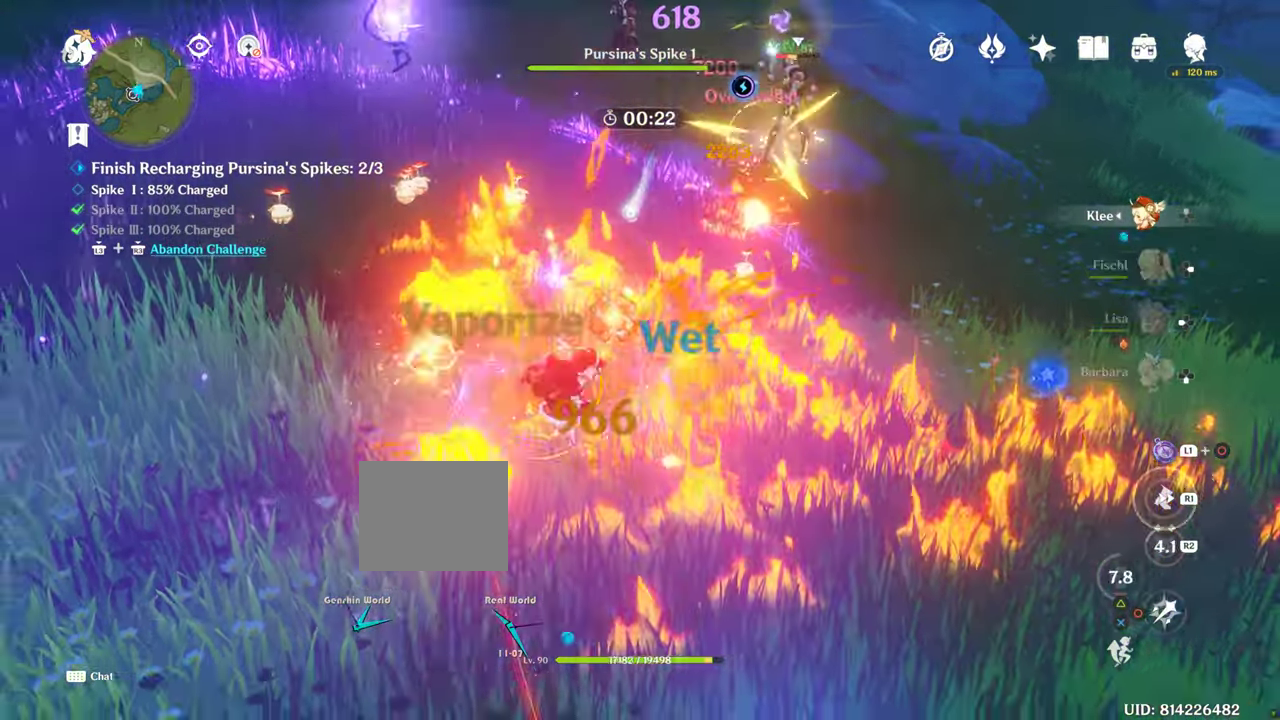
Gameplay with a controller (PlayStation layout); each line is a JSON object with the inputs held at the frame after it (dt_ms = milliseconds from this image to that frame). "events" lists button and stick changes between this image and that frame as [ms after this image, input, new state], when the widget could be followed in between. Not read: CIRCLE L3 R1 R3 TRIANGLE.
{"dt_ms": 1000, "buttons": [], "left_stick": "up", "right_stick": "center", "events": [[117, "right_stick", "right"], [400, "right_stick", "center"], [500, "left_stick", "center"], [717, "left_stick", "up"]]}
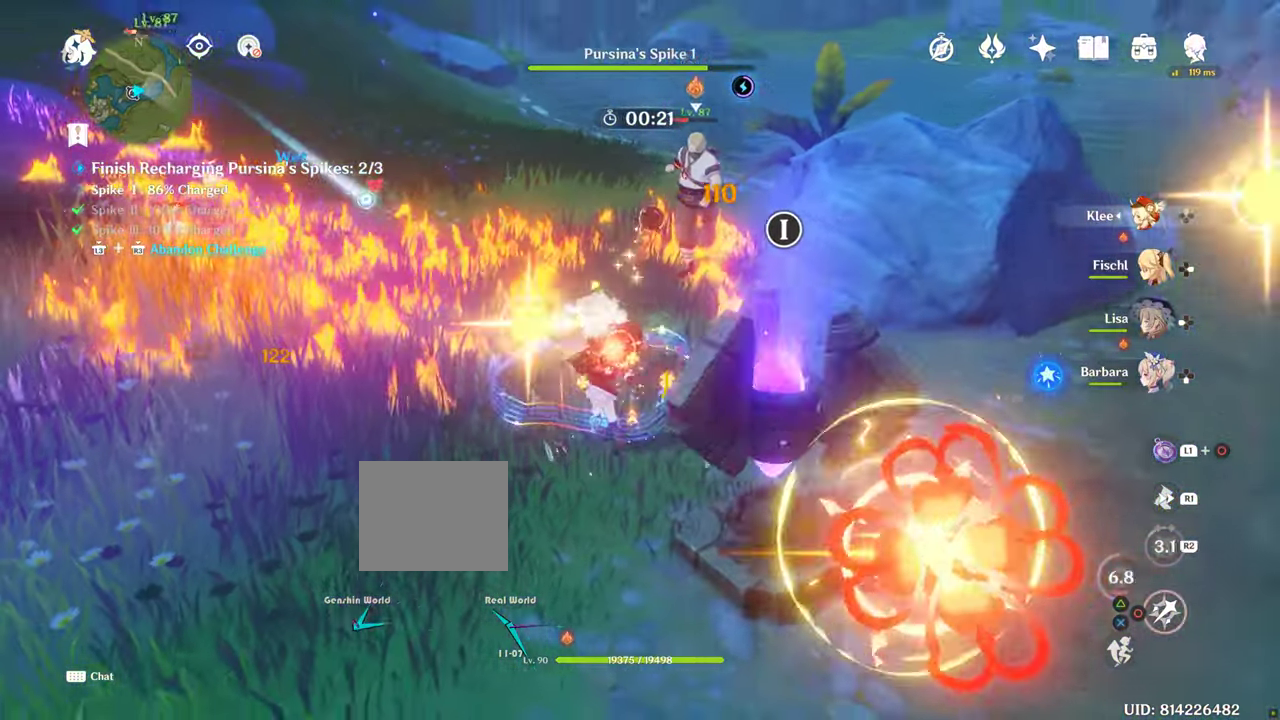
{"dt_ms": 500, "buttons": [], "left_stick": "center", "right_stick": "center", "events": [[350, "left_stick", "center"]]}
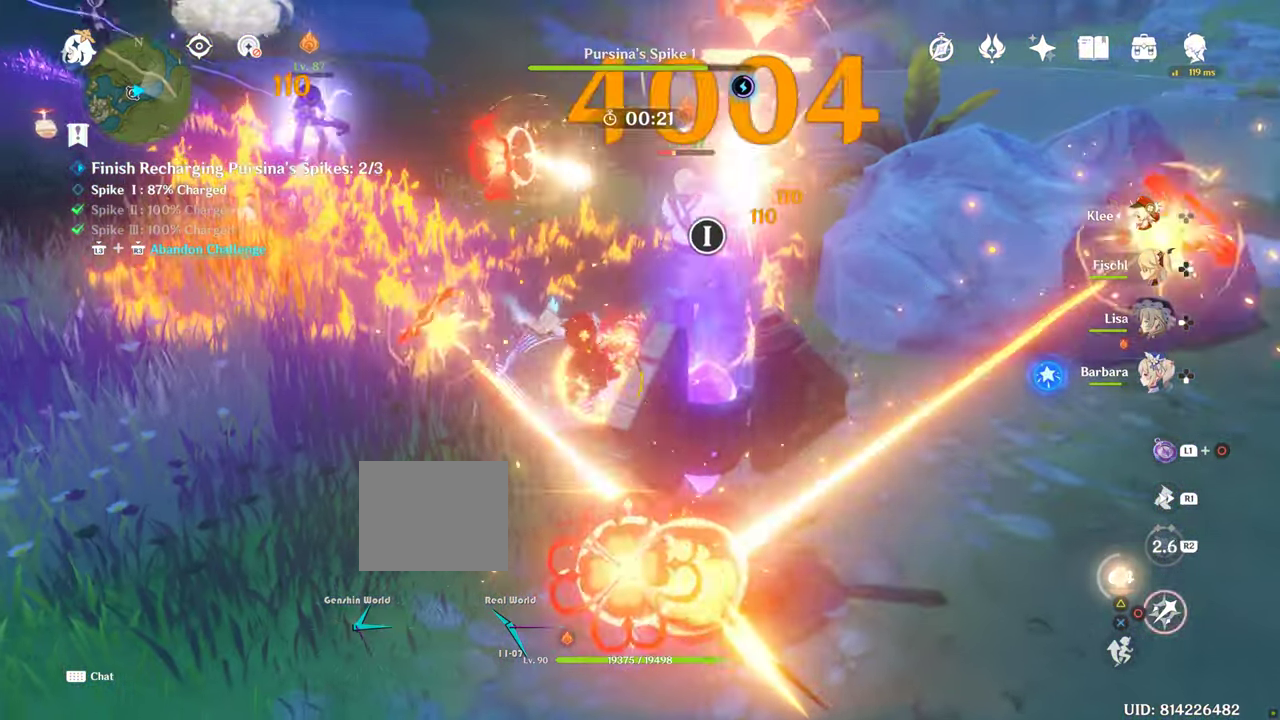
{"dt_ms": 500, "buttons": [], "left_stick": "center", "right_stick": "center", "events": []}
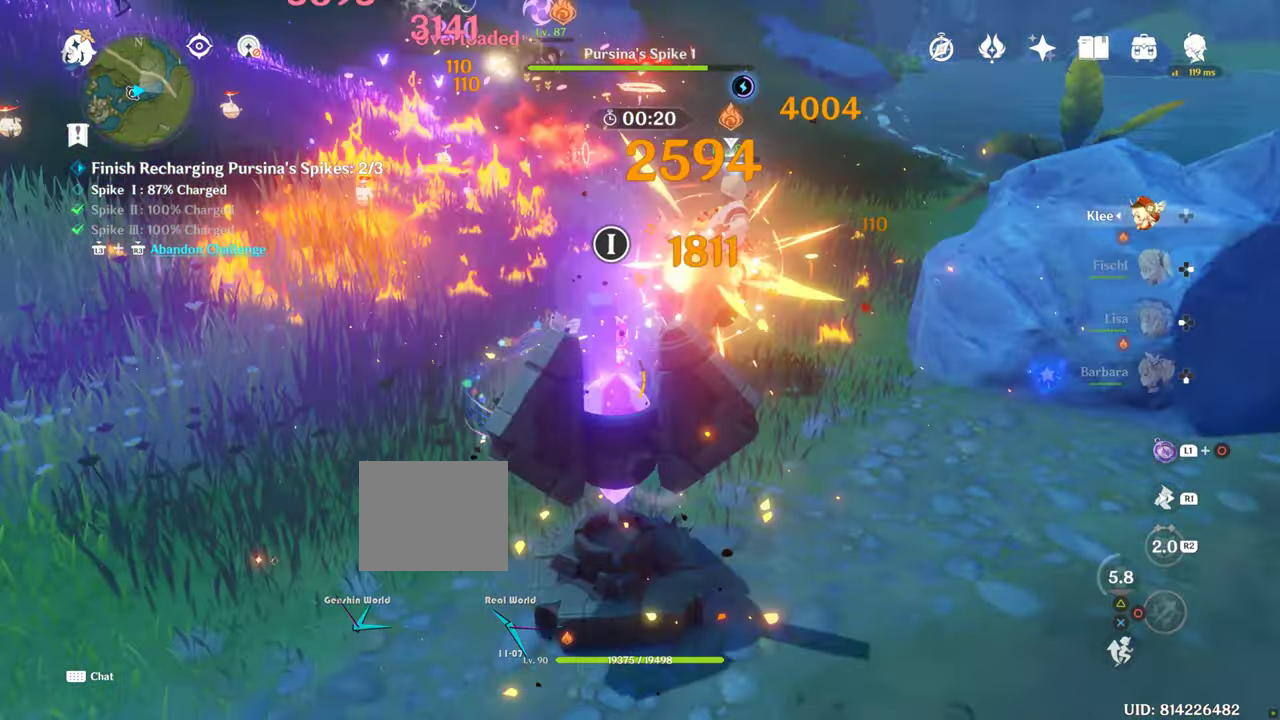
{"dt_ms": 500, "buttons": [], "left_stick": "center", "right_stick": "center", "events": []}
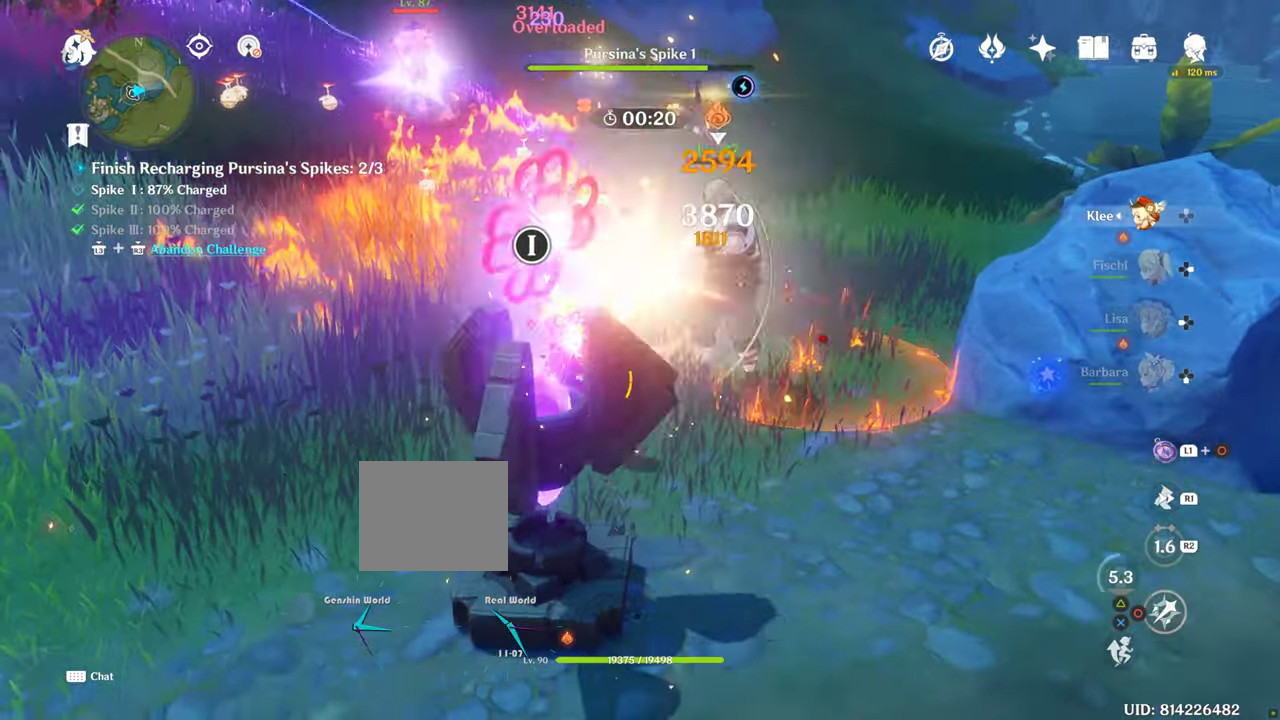
{"dt_ms": 500, "buttons": [], "left_stick": "center", "right_stick": "center", "events": []}
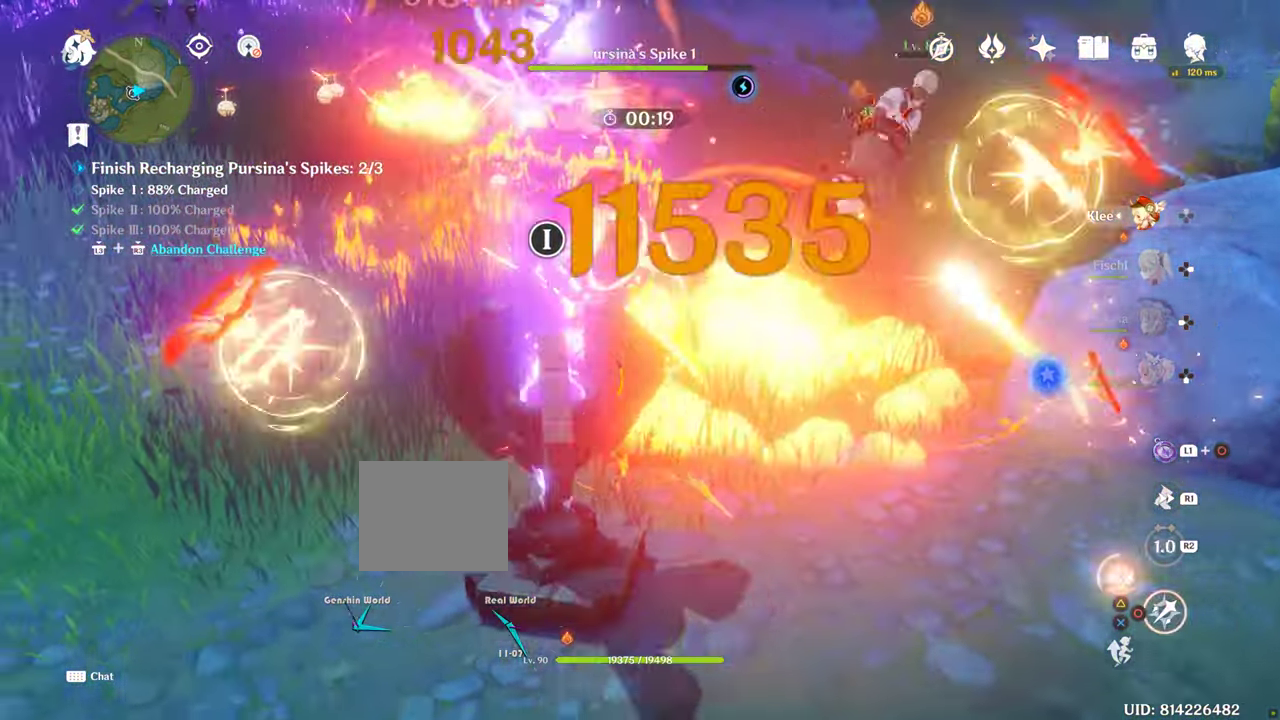
{"dt_ms": 500, "buttons": [], "left_stick": "up-left", "right_stick": "center", "events": [[284, "left_stick", "up-left"]]}
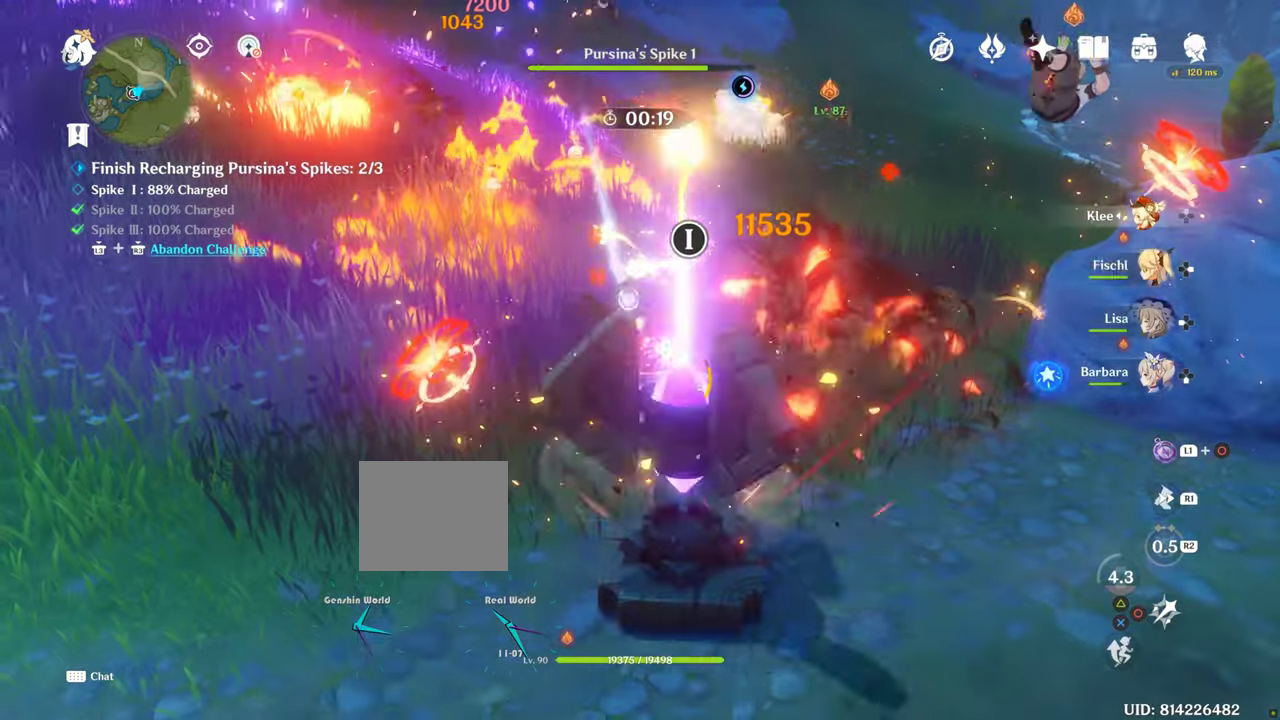
{"dt_ms": 500, "buttons": [], "left_stick": "up-left", "right_stick": "center", "events": []}
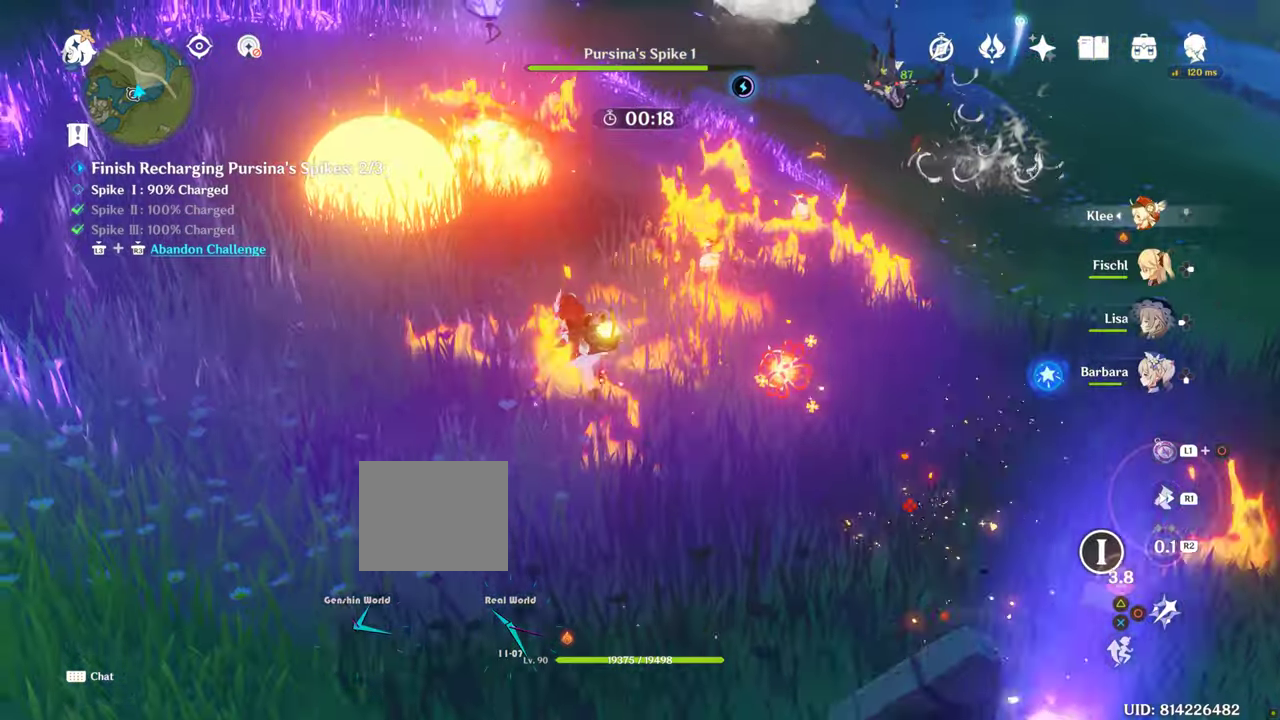
{"dt_ms": 500, "buttons": [], "left_stick": "up-right", "right_stick": "center", "events": [[100, "left_stick", "up"], [266, "left_stick", "up-right"]]}
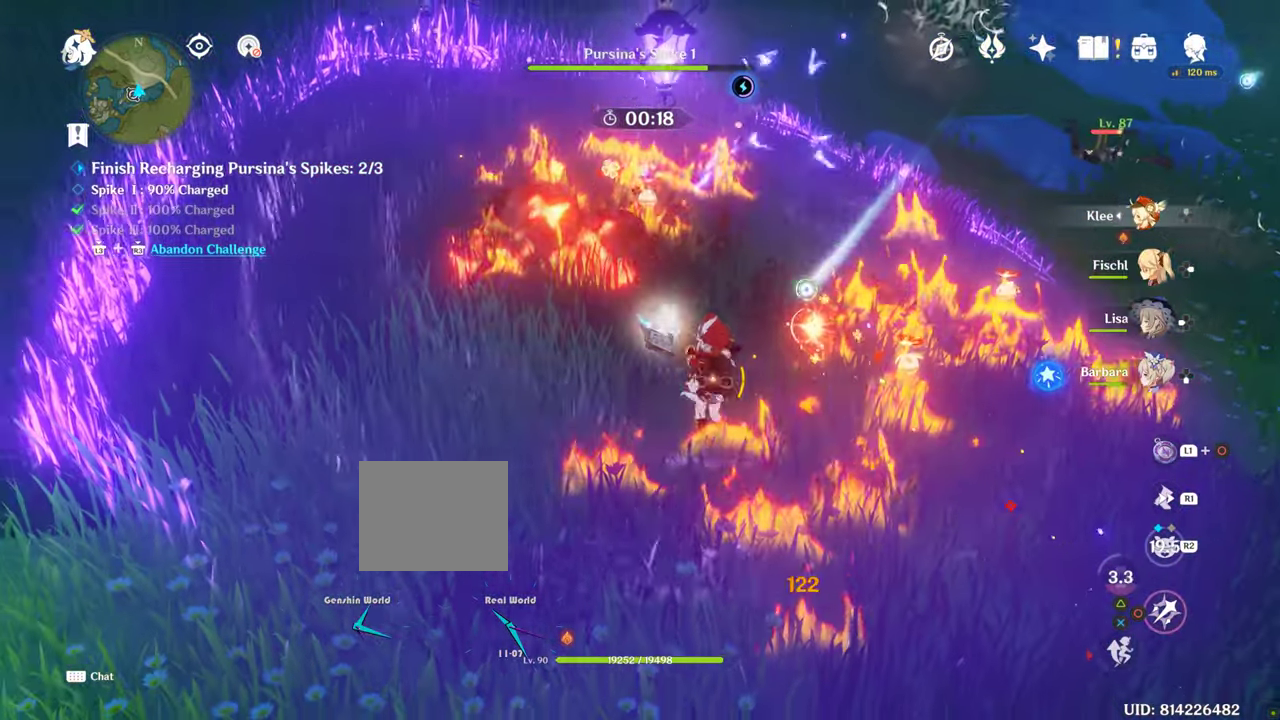
{"dt_ms": 1000, "buttons": [], "left_stick": "up-right", "right_stick": "center", "events": [[516, "right_stick", "up"], [783, "right_stick", "center"]]}
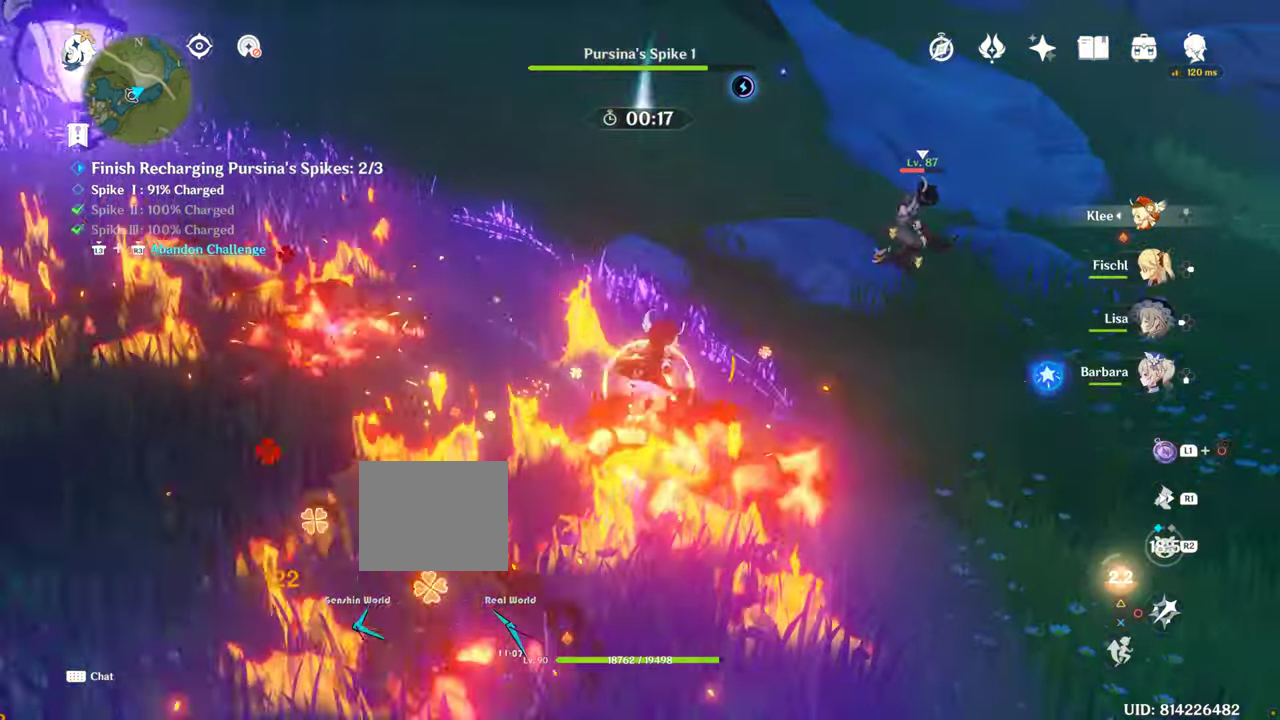
{"dt_ms": 1000, "buttons": [], "left_stick": "up-right", "right_stick": "center", "events": [[116, "left_stick", "center"], [183, "left_stick", "up-right"], [500, "R2", "down"], [550, "R2", "up"]]}
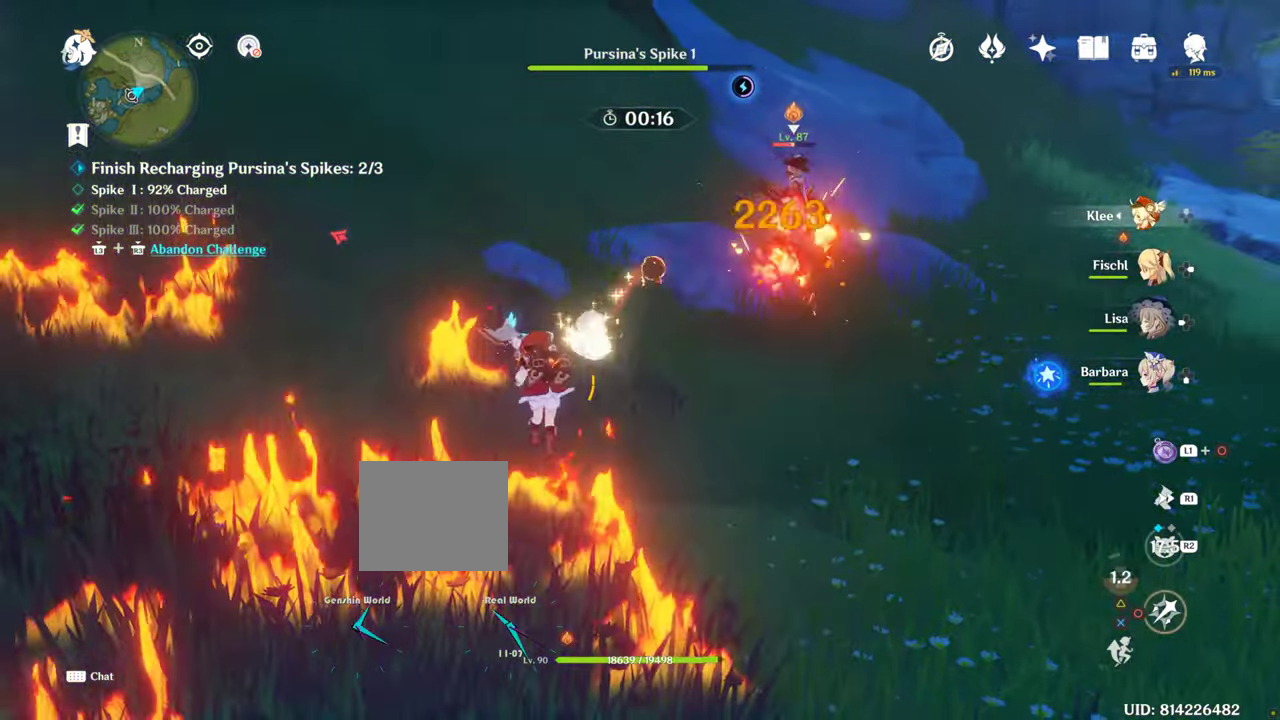
{"dt_ms": 500, "buttons": [], "left_stick": "up-right", "right_stick": "center", "events": []}
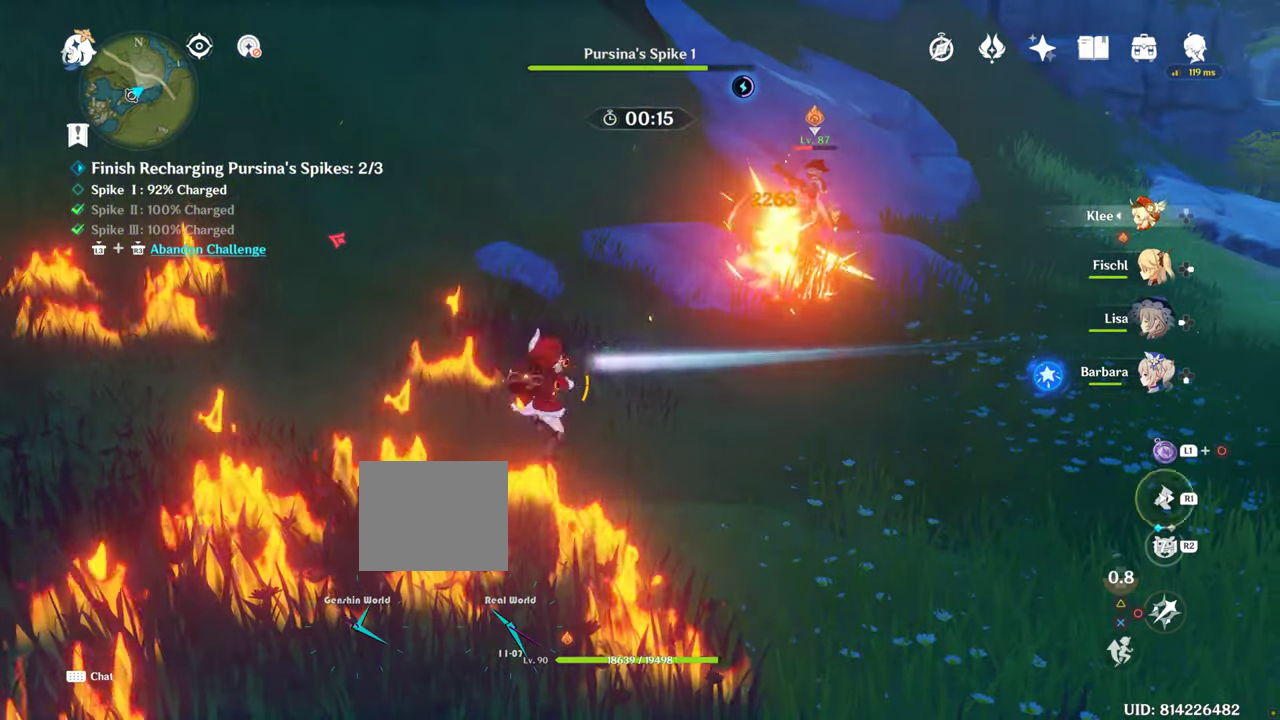
{"dt_ms": 500, "buttons": [], "left_stick": "center", "right_stick": "center", "events": [[100, "right_stick", "down-left"], [250, "right_stick", "center"], [450, "left_stick", "center"]]}
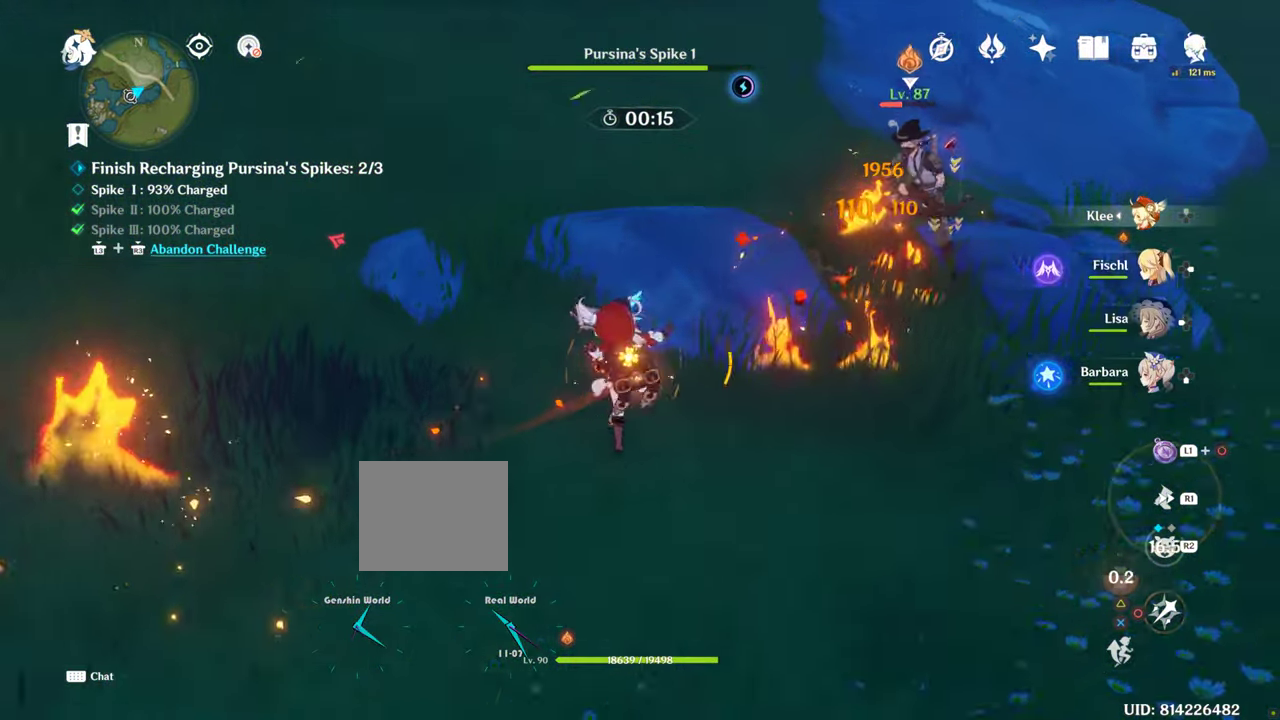
{"dt_ms": 500, "buttons": [], "left_stick": "center", "right_stick": "center", "events": [[116, "R2", "down"], [266, "R2", "up"]]}
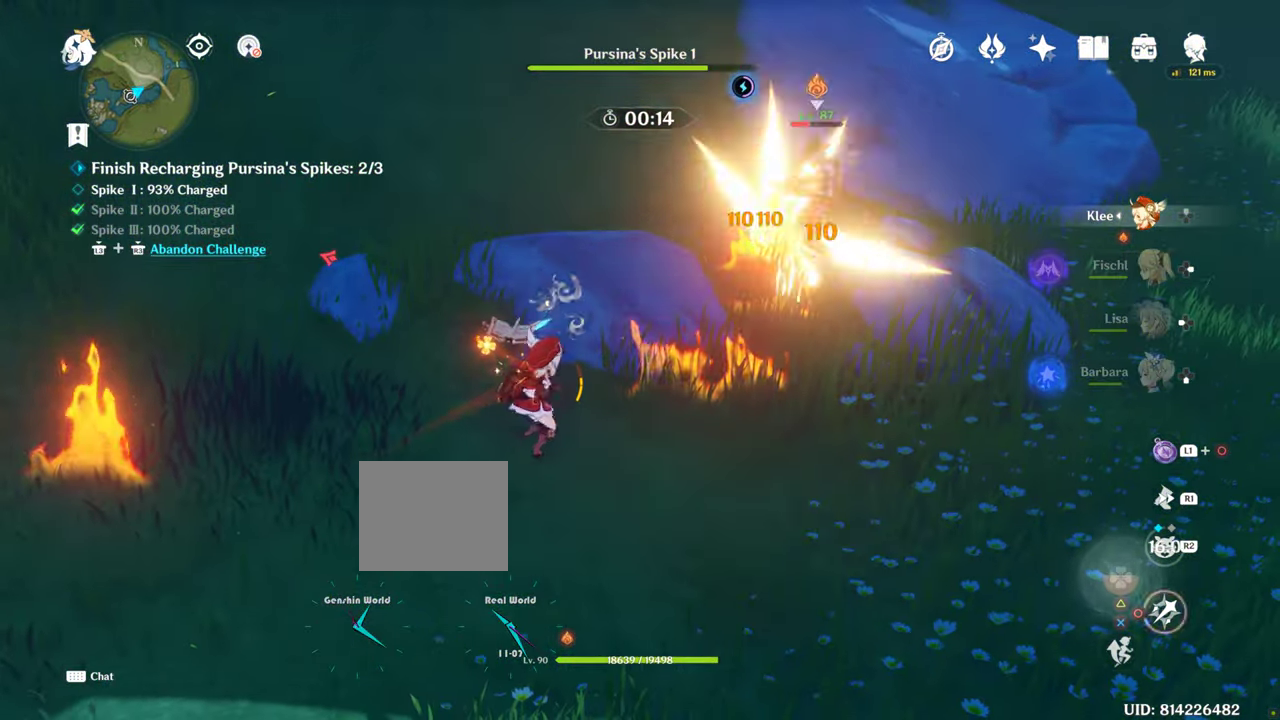
{"dt_ms": 500, "buttons": [], "left_stick": "center", "right_stick": "center", "events": []}
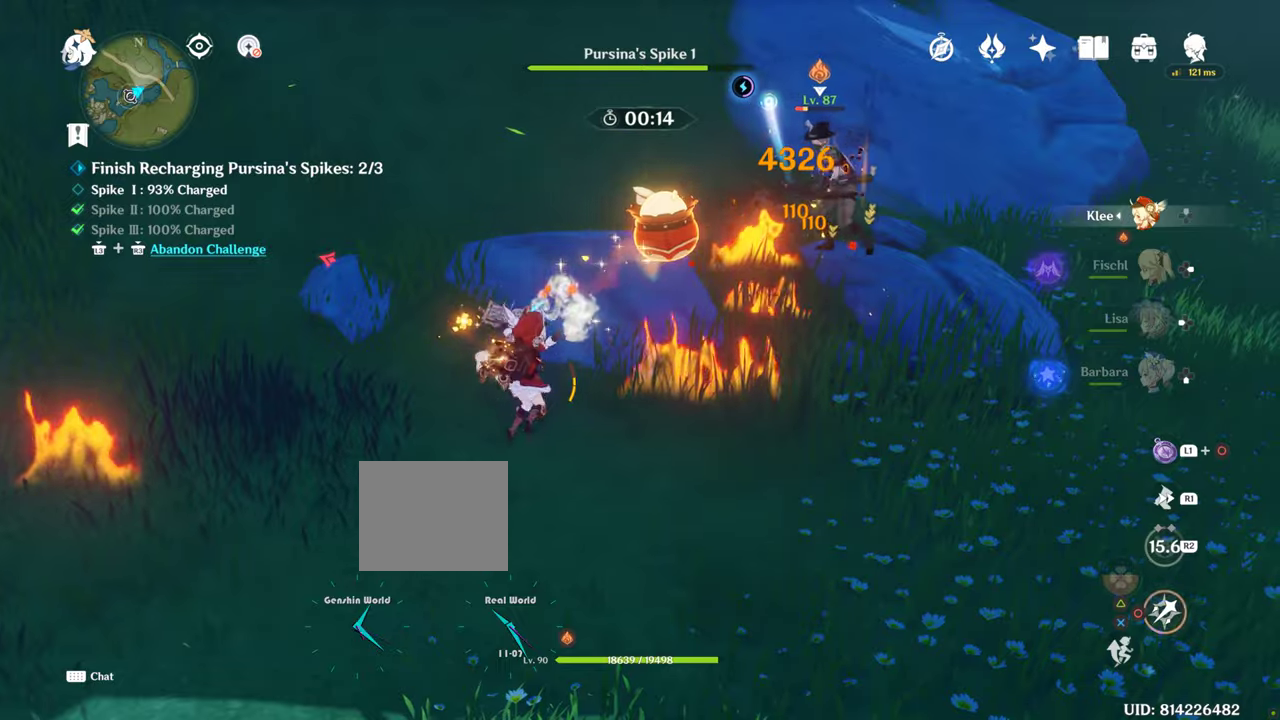
{"dt_ms": 500, "buttons": [], "left_stick": "center", "right_stick": "center", "events": []}
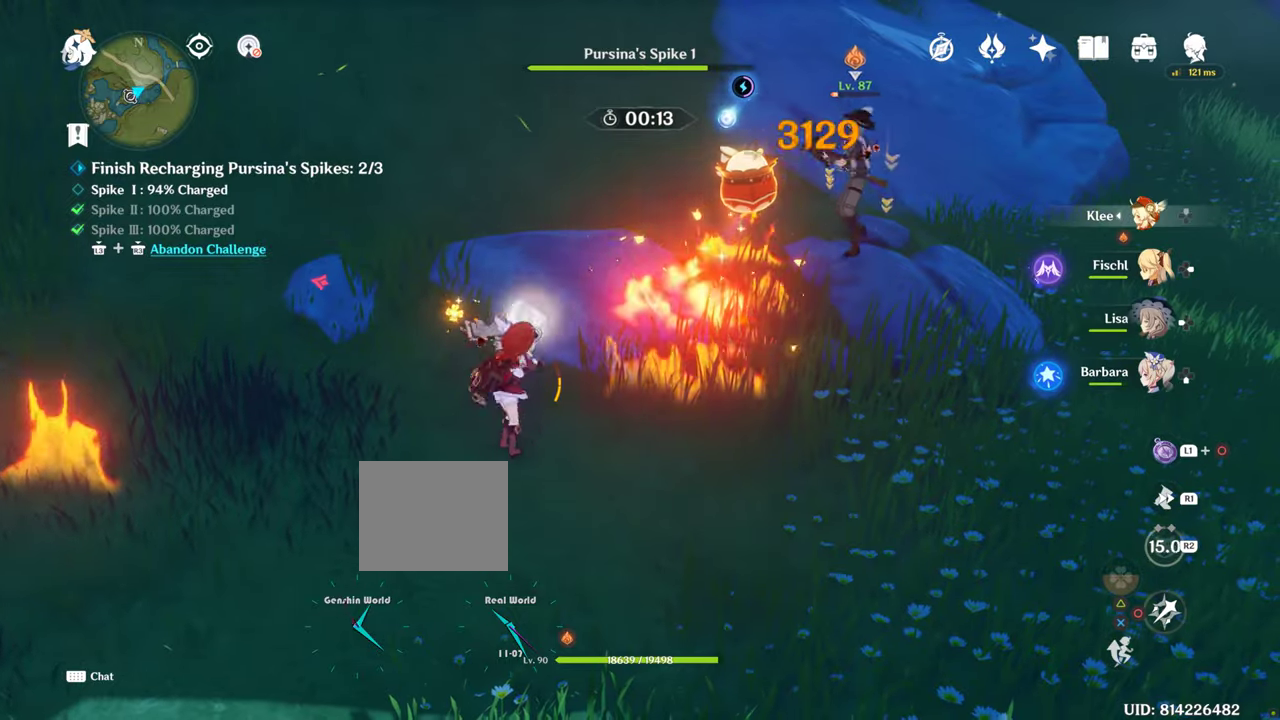
{"dt_ms": 500, "buttons": [], "left_stick": "left", "right_stick": "left", "events": [[117, "left_stick", "left"], [183, "right_stick", "left"]]}
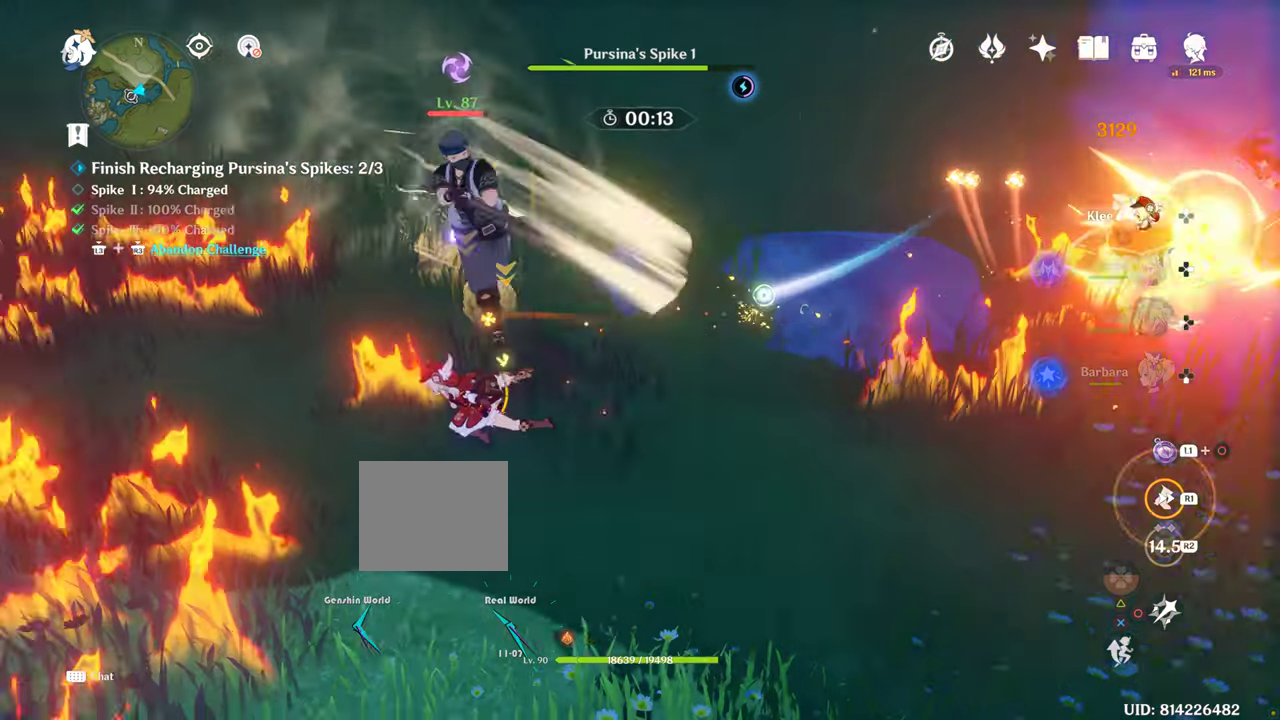
{"dt_ms": 500, "buttons": [], "left_stick": "down", "right_stick": "center", "events": [[83, "right_stick", "center"], [200, "left_stick", "up-left"], [317, "left_stick", "up"], [417, "left_stick", "center"], [467, "left_stick", "down"]]}
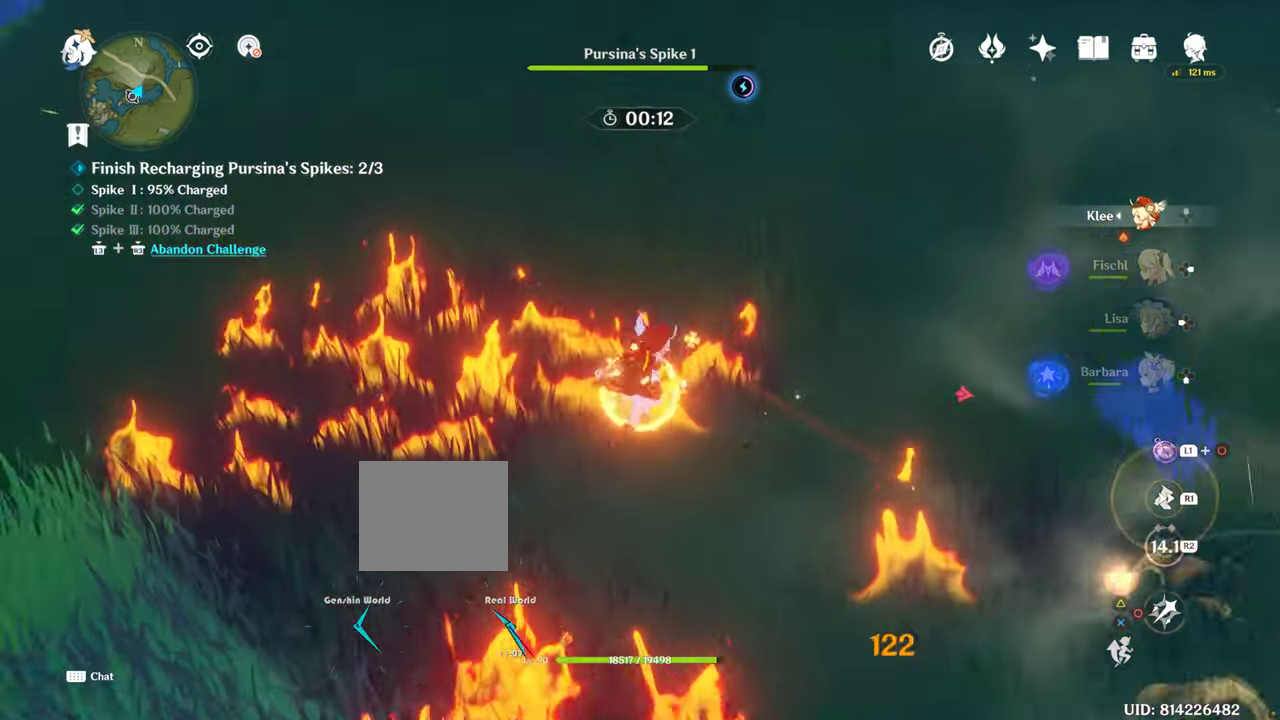
{"dt_ms": 500, "buttons": [], "left_stick": "down-right", "right_stick": "center", "events": [[283, "left_stick", "down-right"]]}
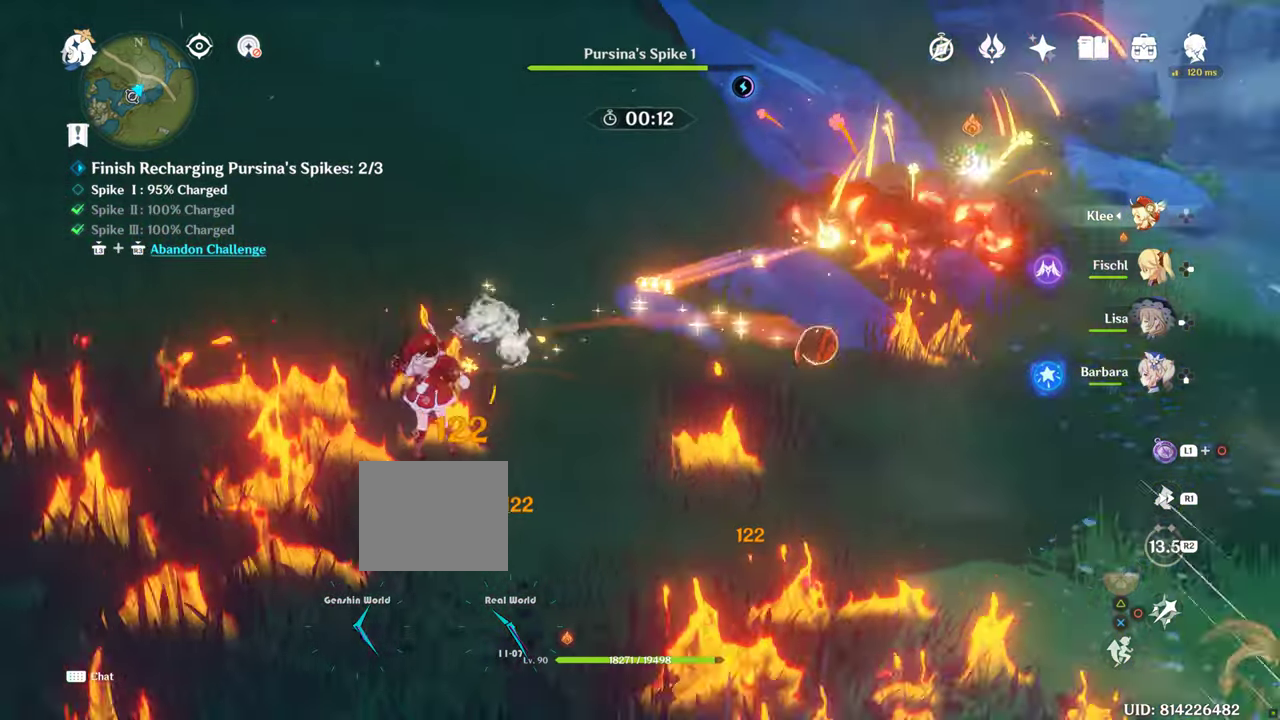
{"dt_ms": 500, "buttons": [], "left_stick": "up-right", "right_stick": "right", "events": [[50, "right_stick", "right"], [217, "left_stick", "right"], [467, "left_stick", "up-right"]]}
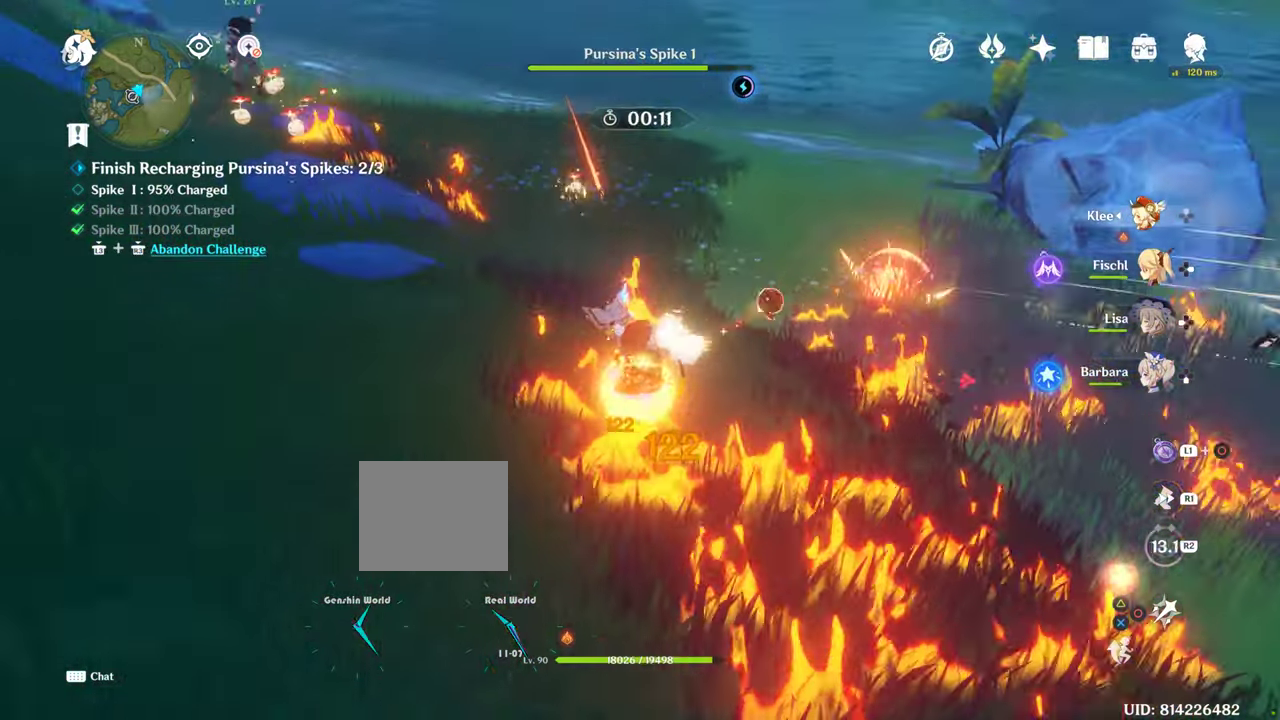
{"dt_ms": 500, "buttons": [], "left_stick": "right", "right_stick": "center", "events": [[117, "right_stick", "center"], [450, "left_stick", "right"]]}
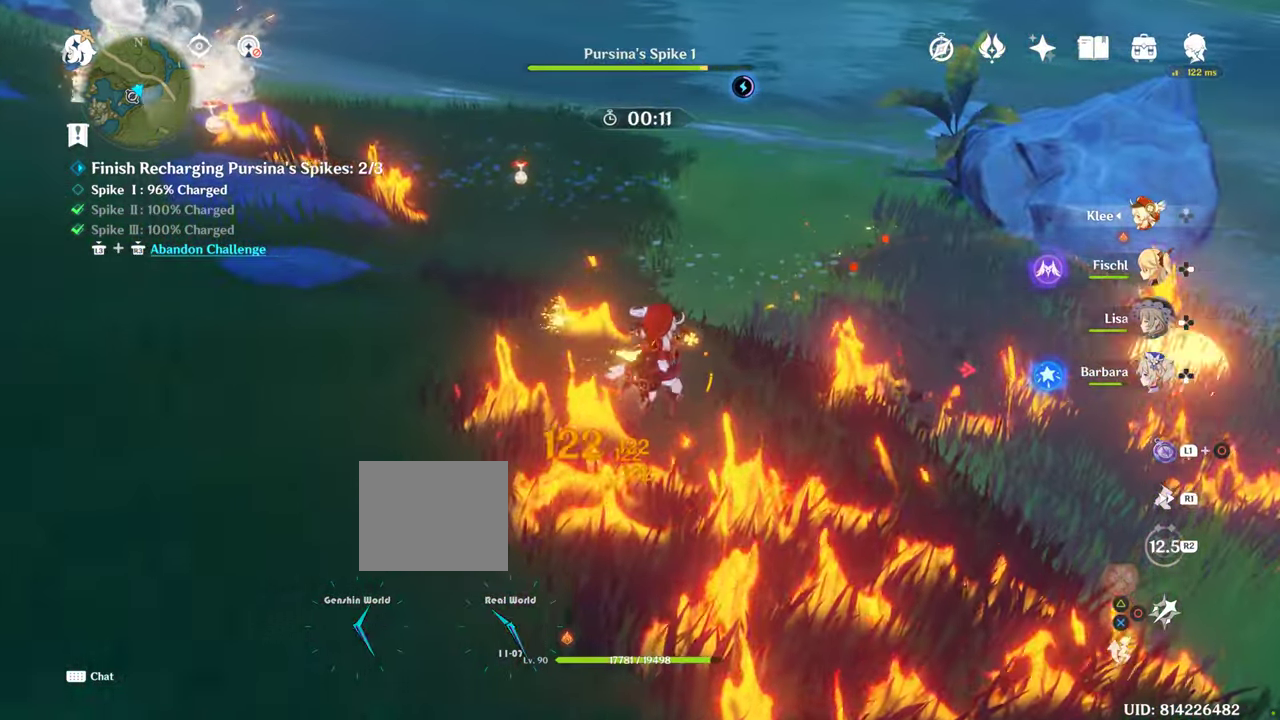
{"dt_ms": 500, "buttons": [], "left_stick": "up-right", "right_stick": "right", "events": [[167, "right_stick", "right"], [200, "left_stick", "up-right"]]}
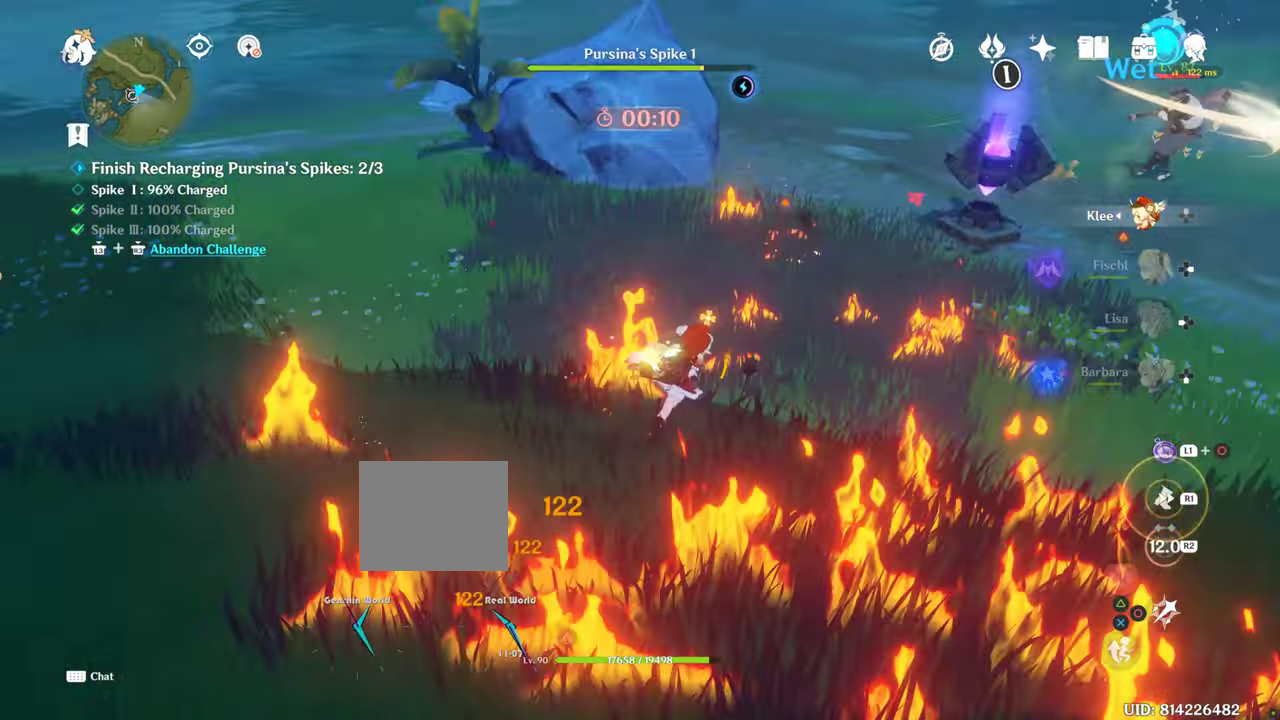
{"dt_ms": 500, "buttons": [], "left_stick": "up-right", "right_stick": "center", "events": [[117, "right_stick", "center"]]}
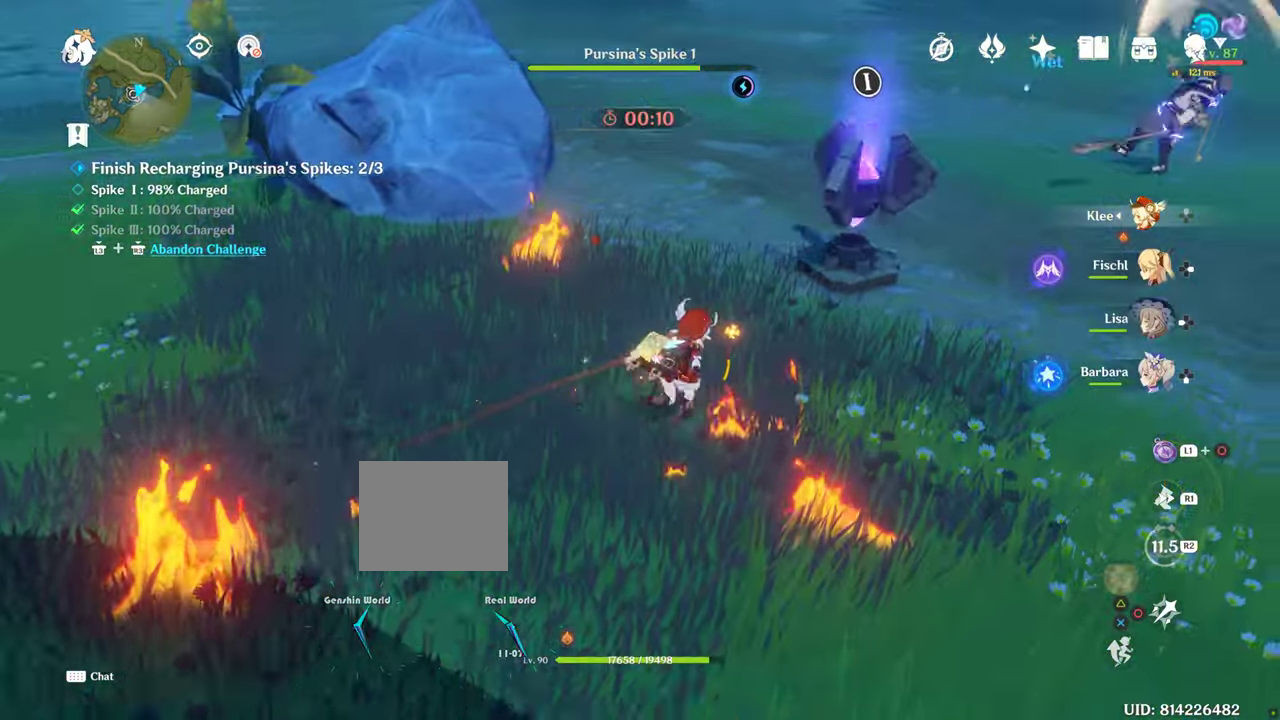
{"dt_ms": 500, "buttons": [], "left_stick": "up-right", "right_stick": "up-right", "events": [[117, "right_stick", "right"], [217, "right_stick", "up-right"]]}